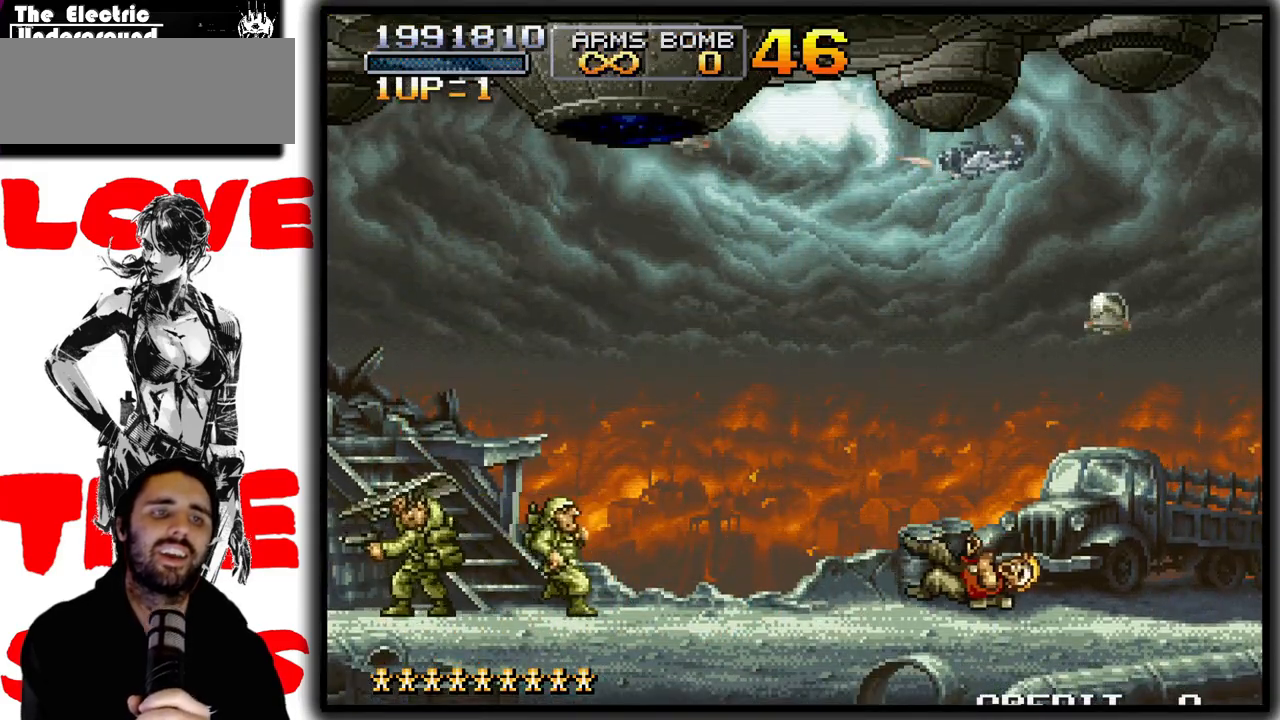
Gameplay with a controller (arcade stick); each line is a JSON object with the inputs held at the frame after it. "events" lists button and stick changes between this image and that frame as [ms after this image, input, new state], when the widget could be followed in between. Not read: DPAD_DOWN L3 R3.
{"buttons": ["SQUARE"], "left_stick": "up-left", "events": [[33, "left_stick", "up"], [283, "left_stick", "up-left"]]}
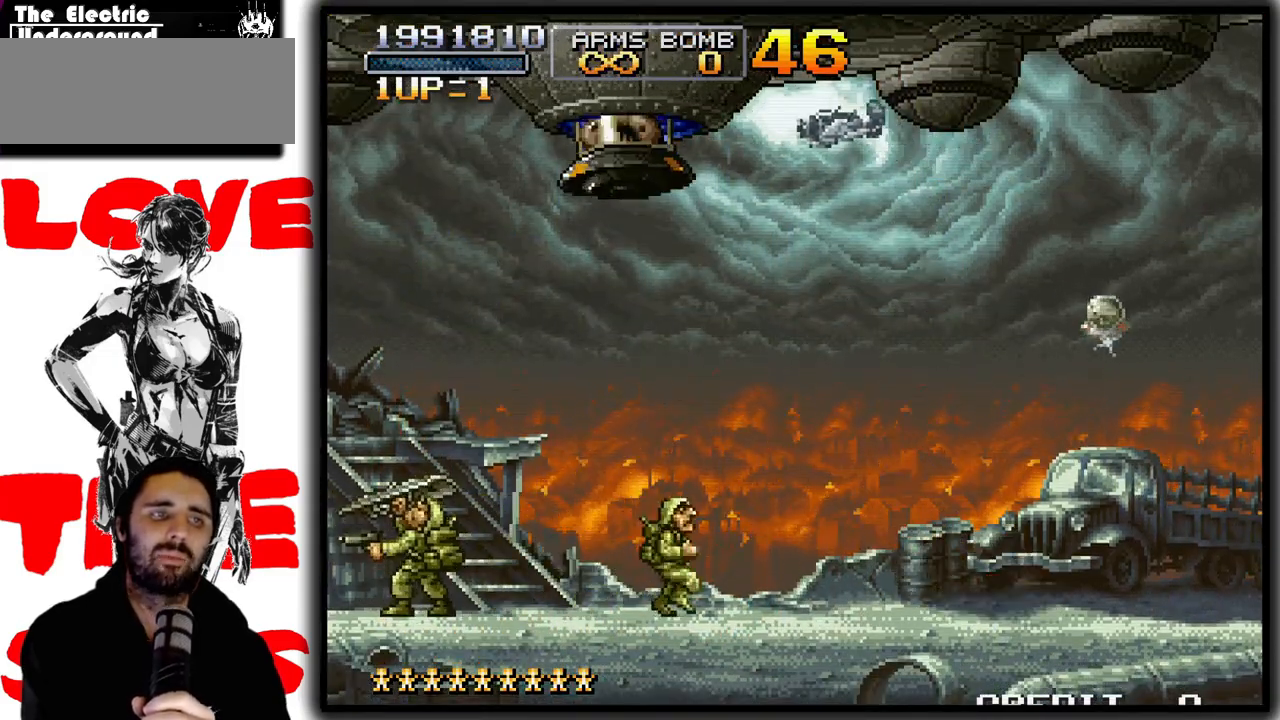
{"buttons": ["SQUARE"], "left_stick": "up-left", "events": []}
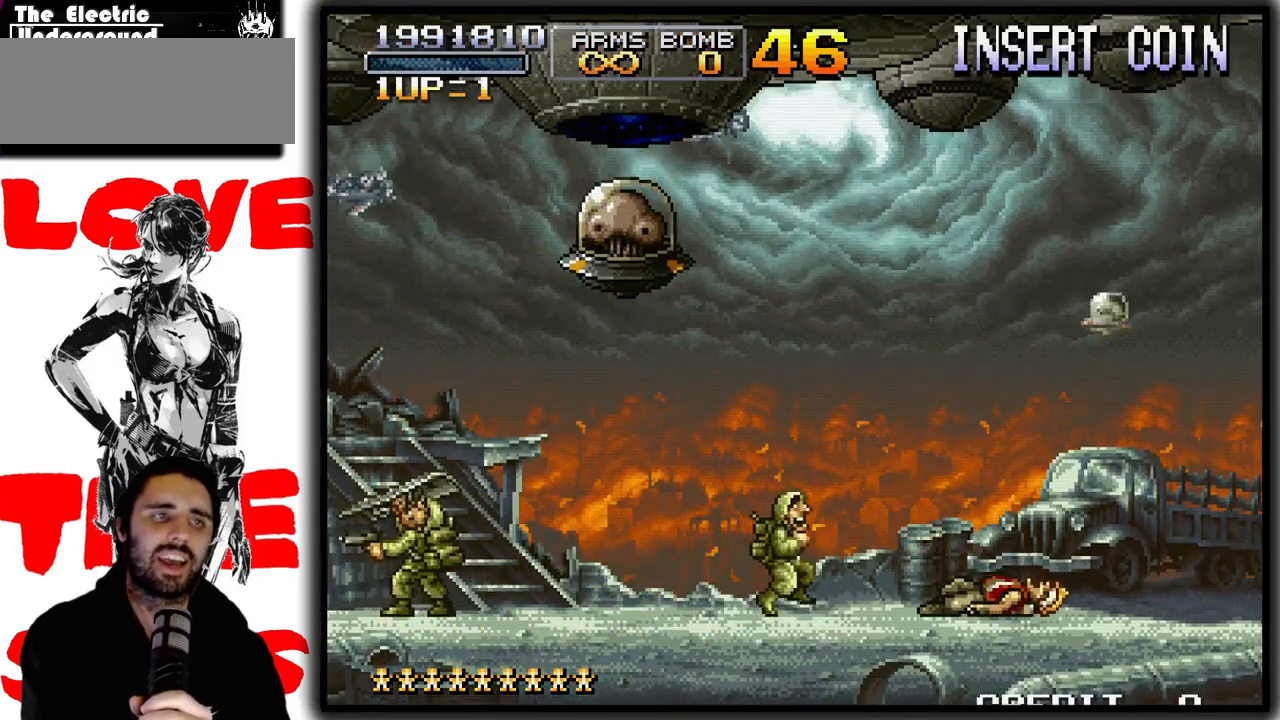
{"buttons": ["SQUARE"], "left_stick": "up-left", "events": []}
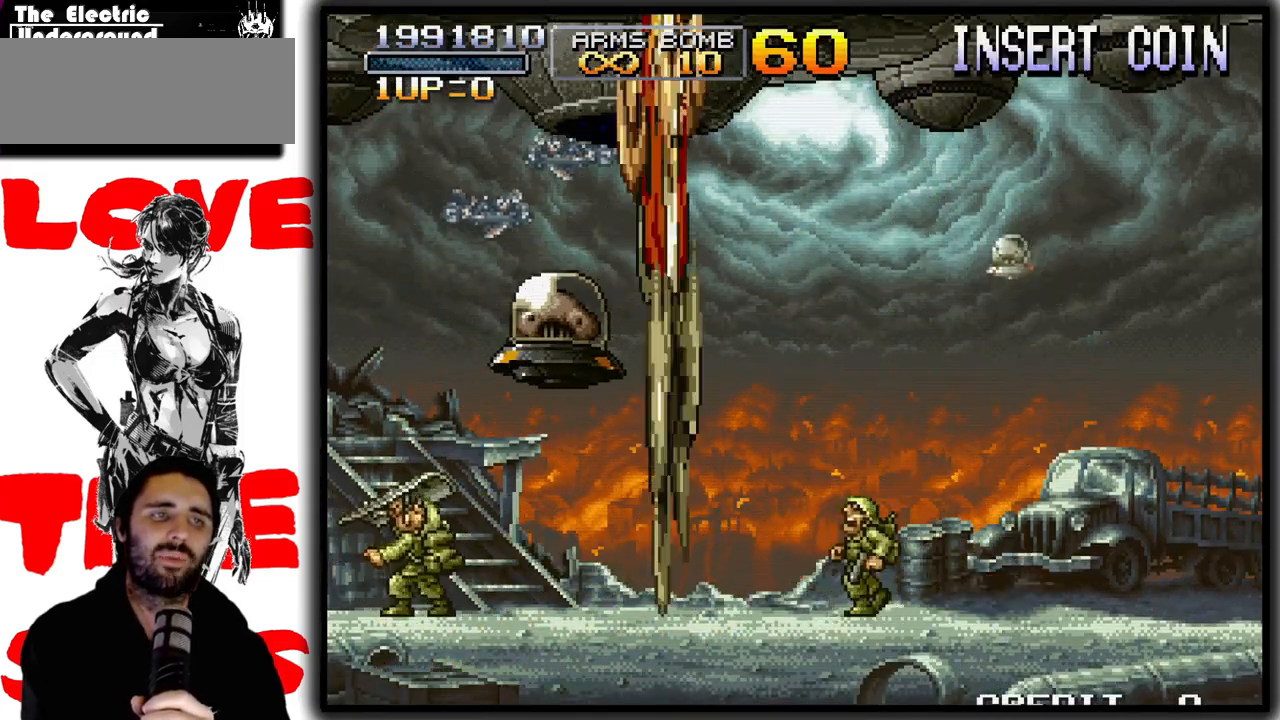
{"buttons": ["SQUARE"], "left_stick": "up-left", "events": []}
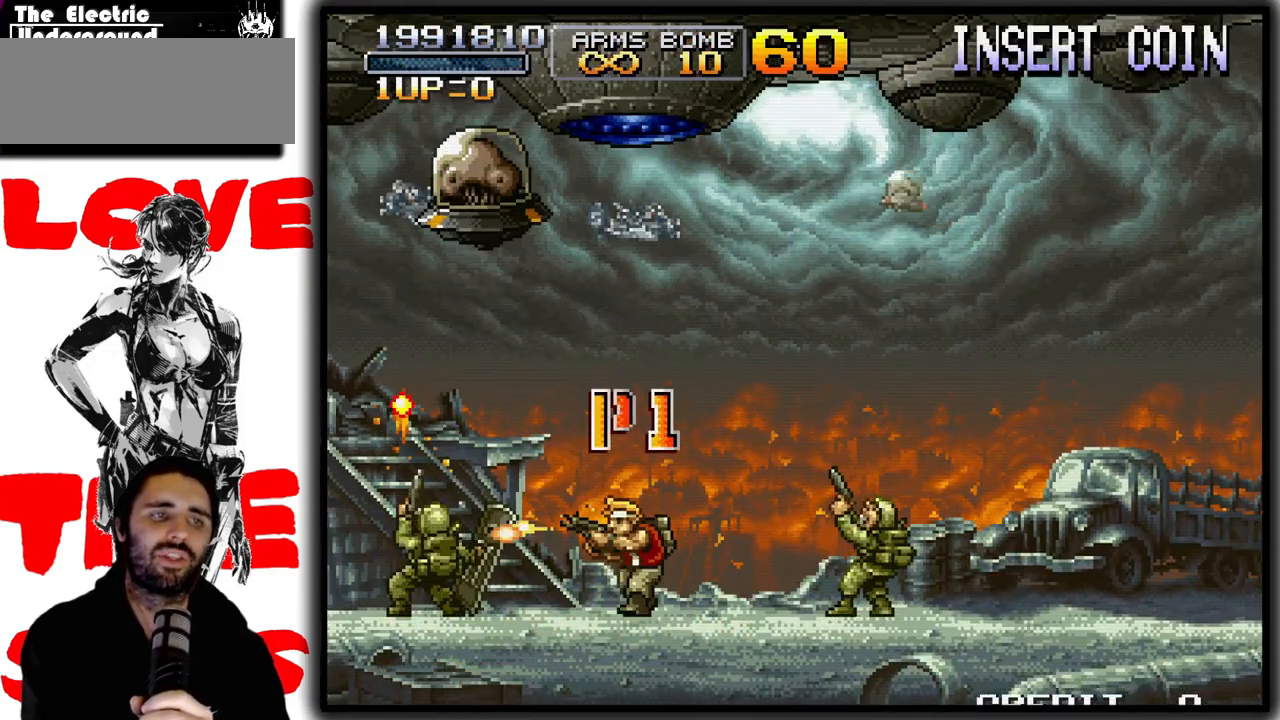
{"buttons": ["CROSS", "SQUARE"], "left_stick": "up-left", "events": [[467, "CROSS", "down"]]}
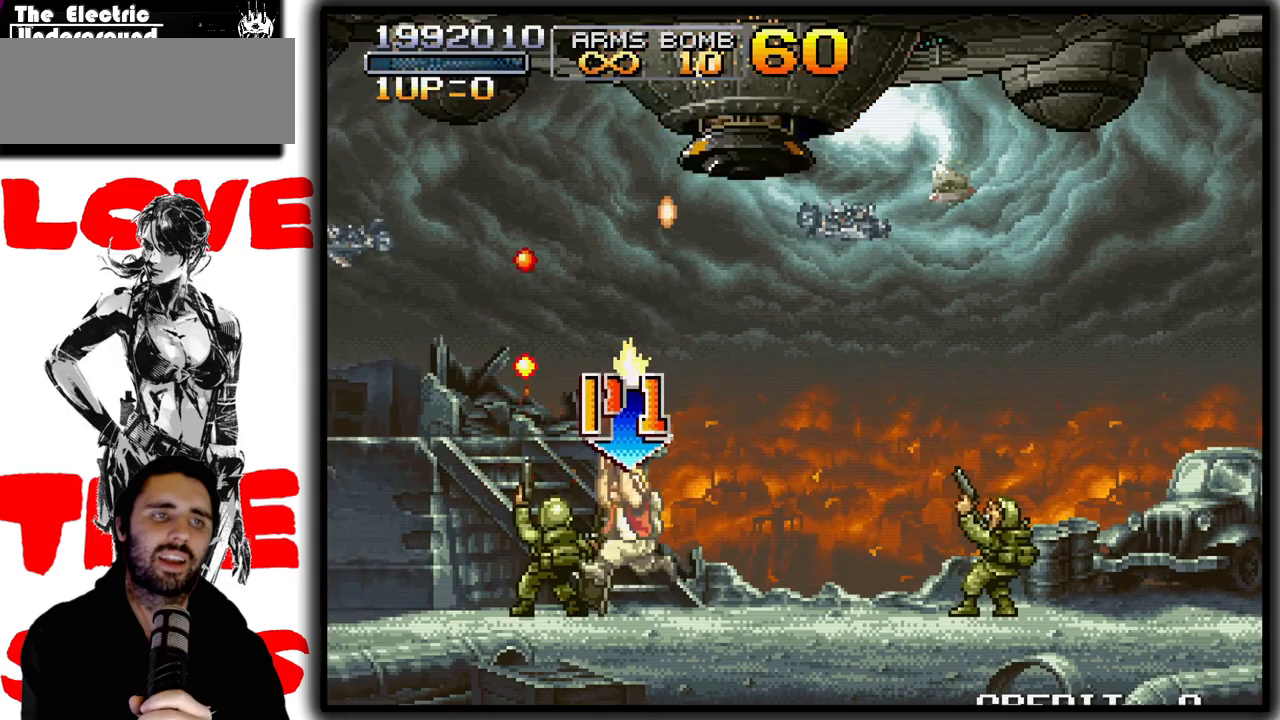
{"buttons": [], "left_stick": "up-right", "events": [[417, "CROSS", "up"], [433, "SQUARE", "up"], [483, "left_stick", "up-right"]]}
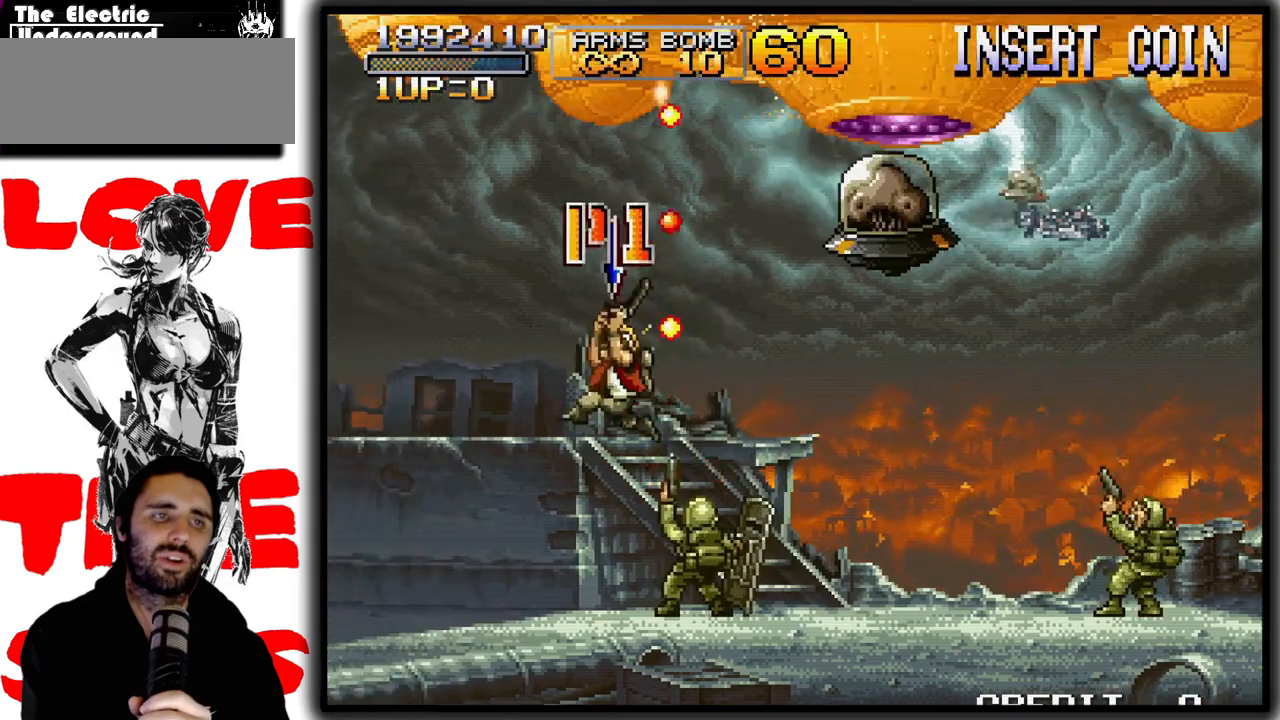
{"buttons": [], "left_stick": "center", "events": [[317, "CROSS", "down"], [333, "left_stick", "center"], [467, "CROSS", "up"]]}
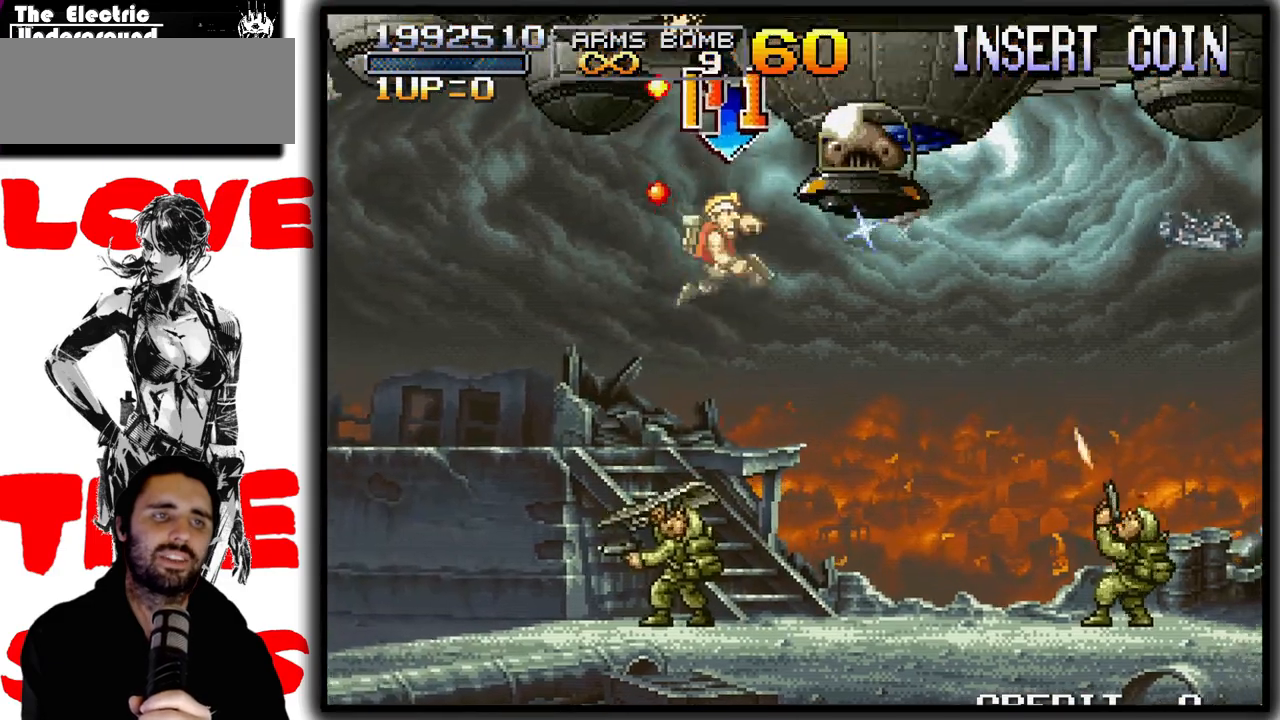
{"buttons": [], "left_stick": "up-left", "events": [[17, "TRIANGLE", "down"], [117, "TRIANGLE", "up"], [167, "TRIANGLE", "down"], [267, "TRIANGLE", "up"], [317, "TRIANGLE", "down"], [383, "TRIANGLE", "up"], [383, "left_stick", "up-left"]]}
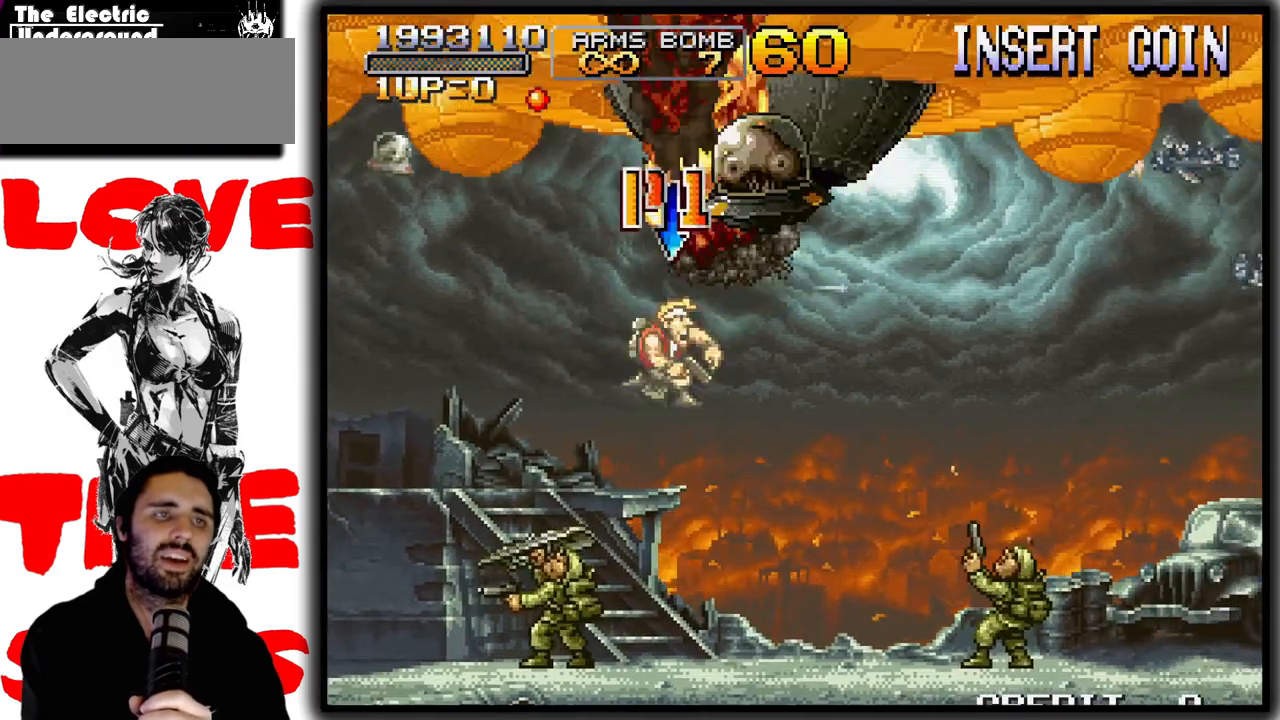
{"buttons": [], "left_stick": "up-right", "events": [[267, "left_stick", "center"], [317, "CROSS", "down"], [317, "left_stick", "up-right"], [467, "CROSS", "up"]]}
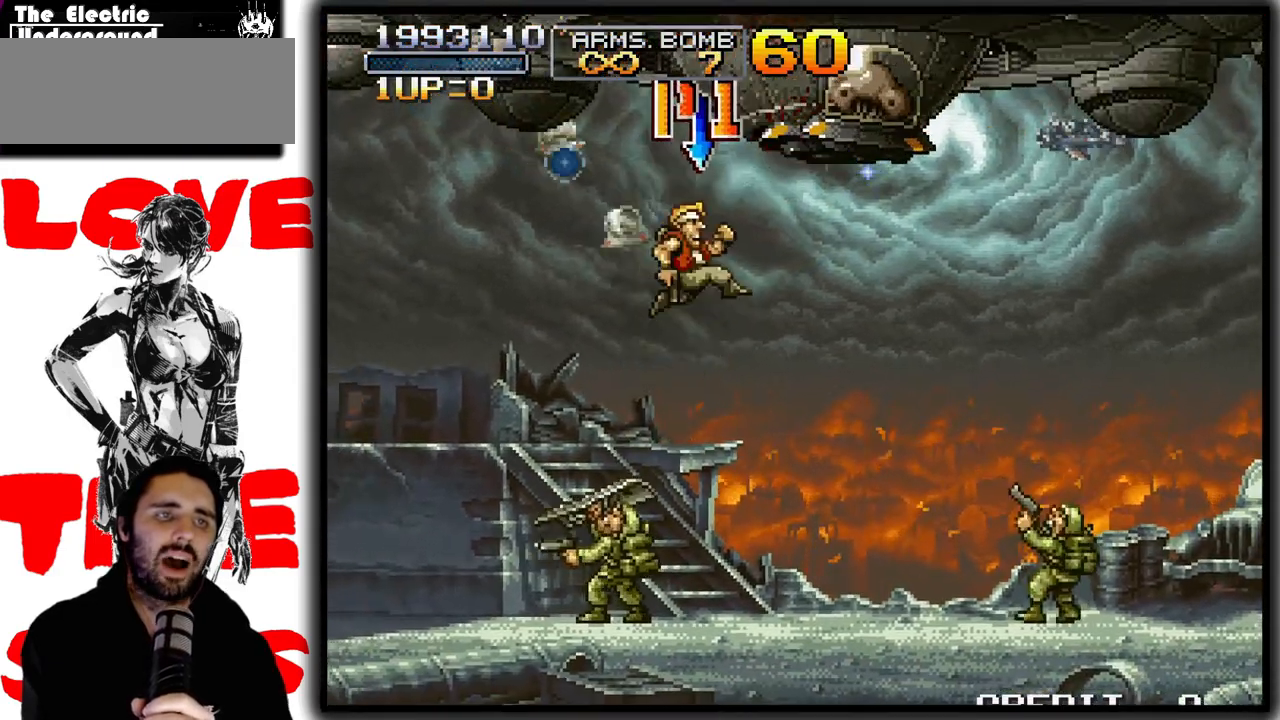
{"buttons": ["SQUARE"], "left_stick": "up-right", "events": [[17, "TRIANGLE", "down"], [117, "TRIANGLE", "up"], [167, "TRIANGLE", "down"], [267, "TRIANGLE", "up"], [283, "SQUARE", "down"]]}
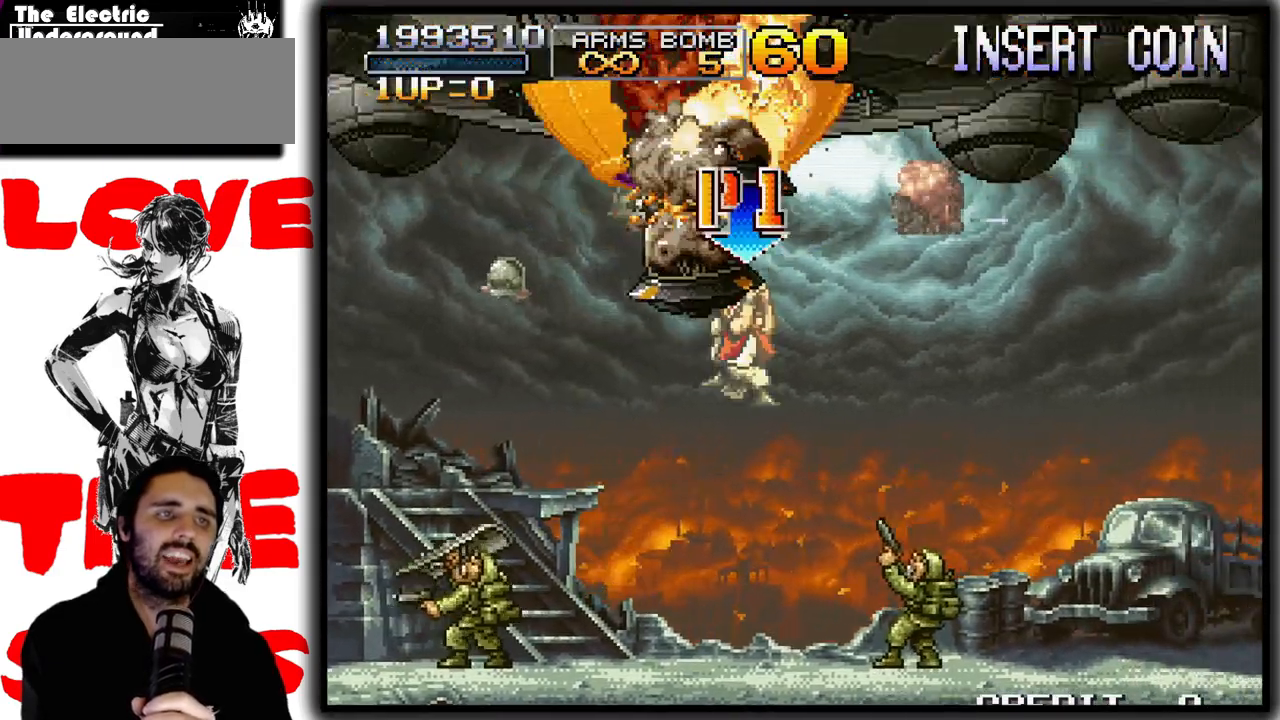
{"buttons": ["SQUARE"], "left_stick": "up", "events": [[17, "left_stick", "up"], [133, "left_stick", "up-left"], [367, "left_stick", "up"]]}
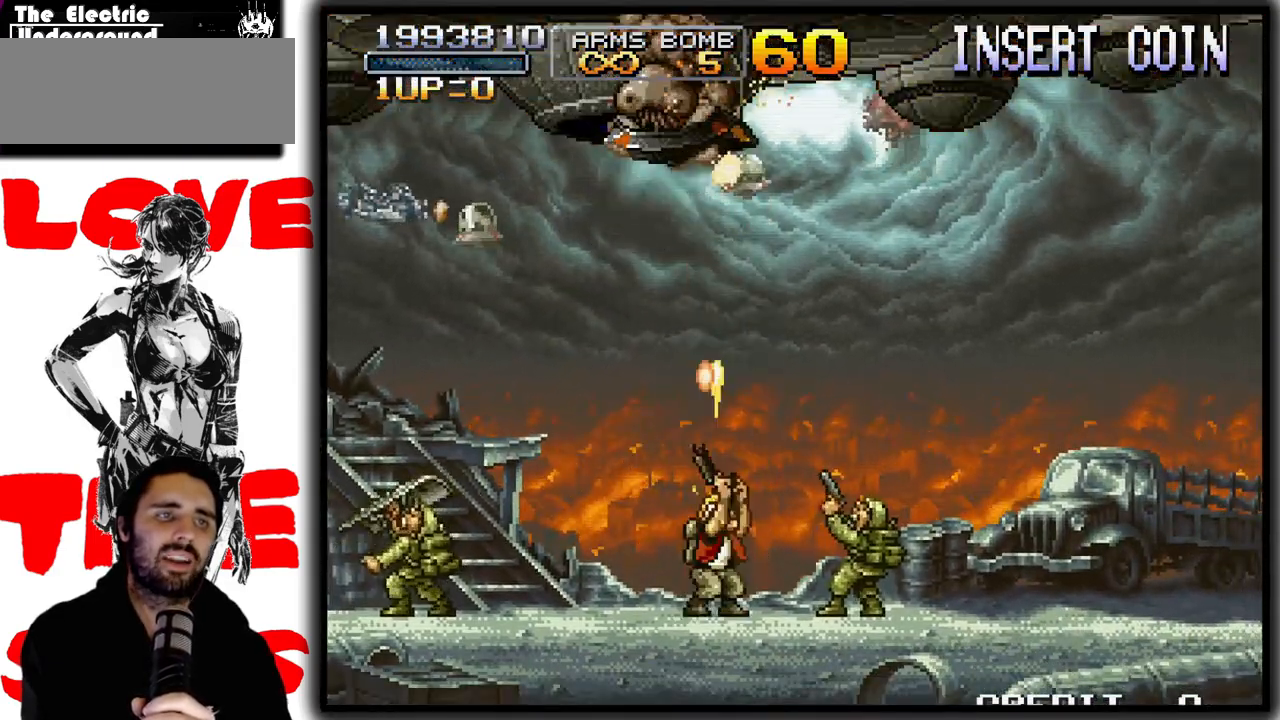
{"buttons": ["SQUARE"], "left_stick": "up-right", "events": [[117, "left_stick", "up-right"], [233, "left_stick", "up"], [383, "left_stick", "up-right"]]}
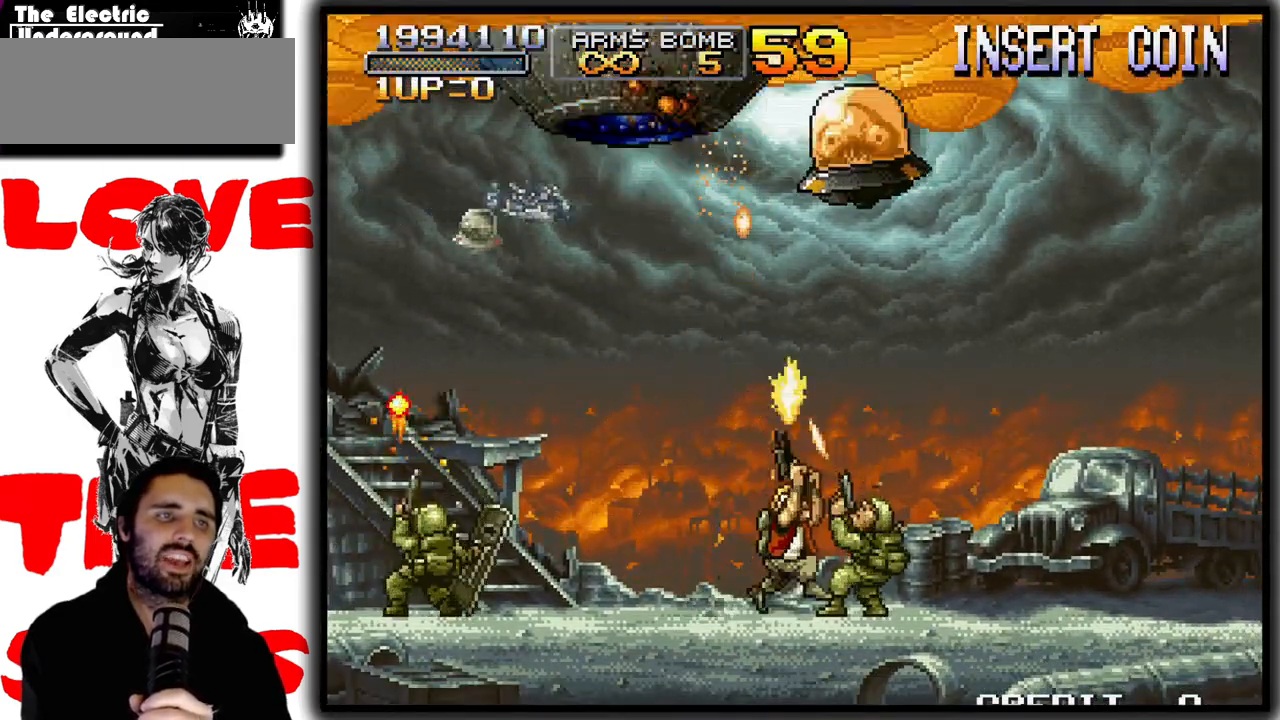
{"buttons": ["SQUARE"], "left_stick": "up-right", "events": []}
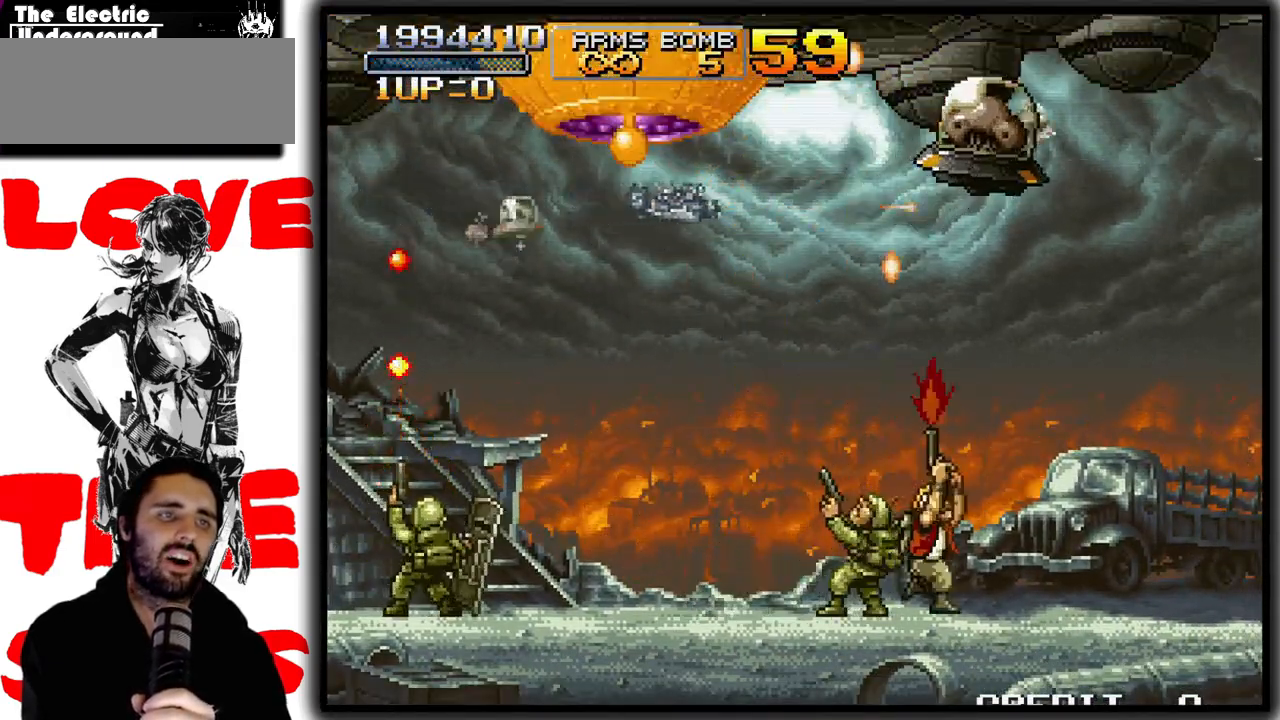
{"buttons": ["SQUARE"], "left_stick": "up-right", "events": []}
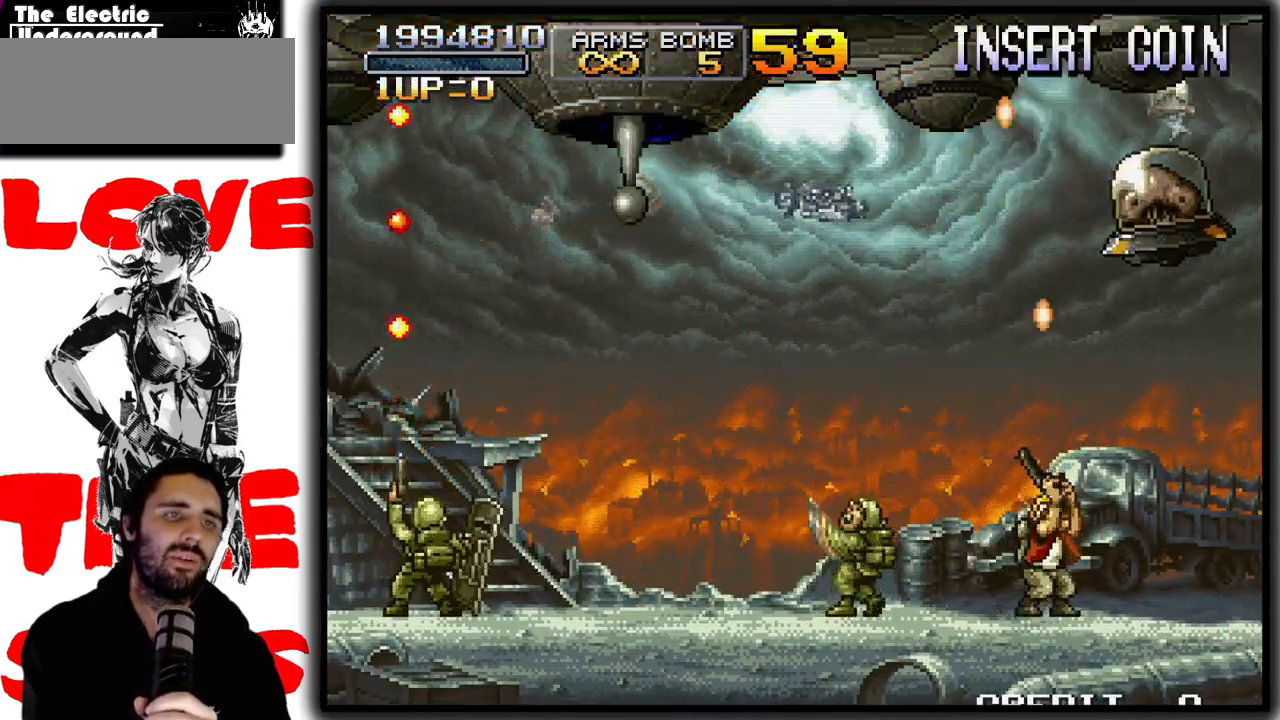
{"buttons": ["SQUARE"], "left_stick": "up-left", "events": [[250, "left_stick", "up"], [500, "left_stick", "up-left"]]}
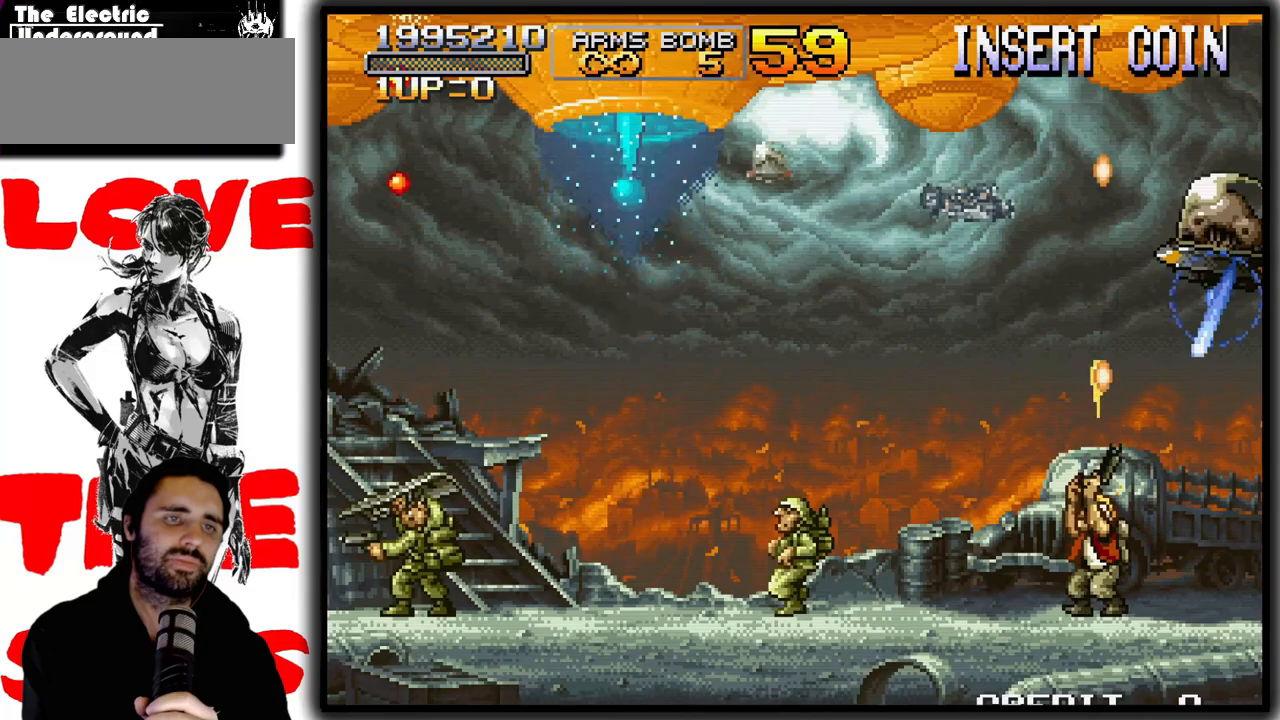
{"buttons": ["SQUARE"], "left_stick": "up-left", "events": []}
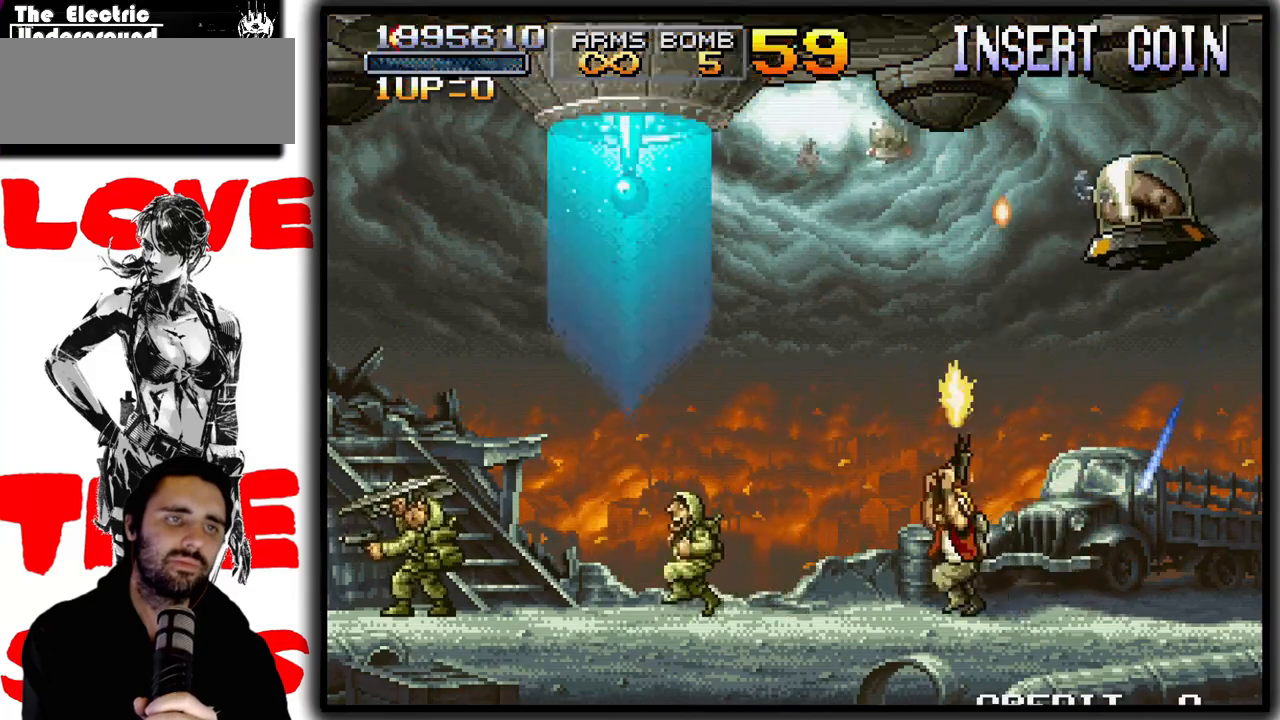
{"buttons": ["SQUARE"], "left_stick": "up", "events": [[33, "left_stick", "up"]]}
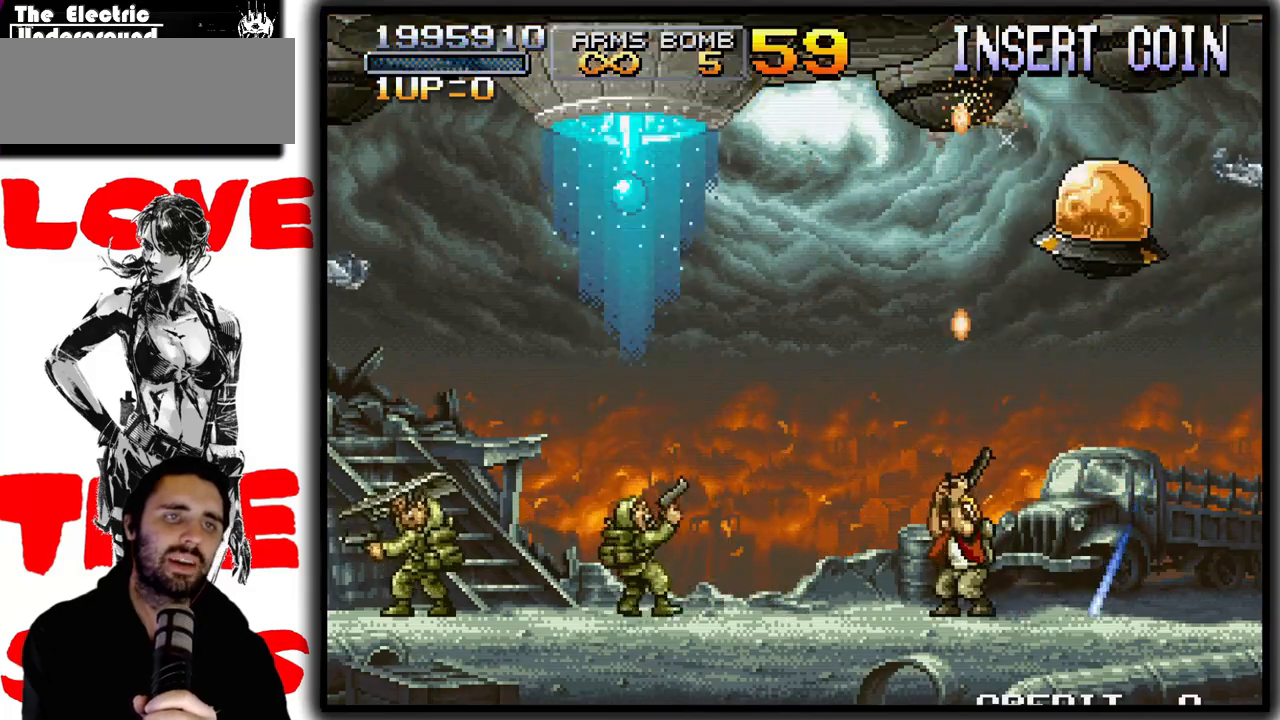
{"buttons": ["SQUARE"], "left_stick": "up-right", "events": [[383, "left_stick", "up-right"]]}
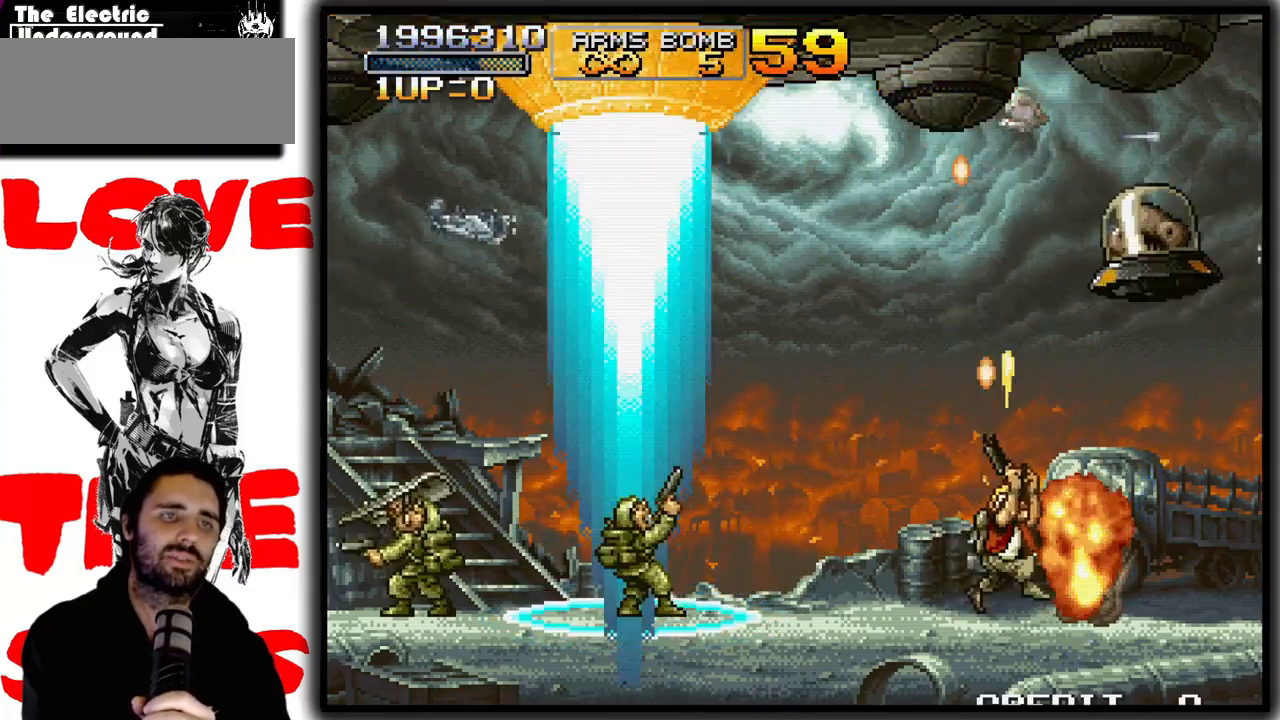
{"buttons": ["SQUARE"], "left_stick": "up-left", "events": [[283, "left_stick", "up"], [383, "left_stick", "up-left"]]}
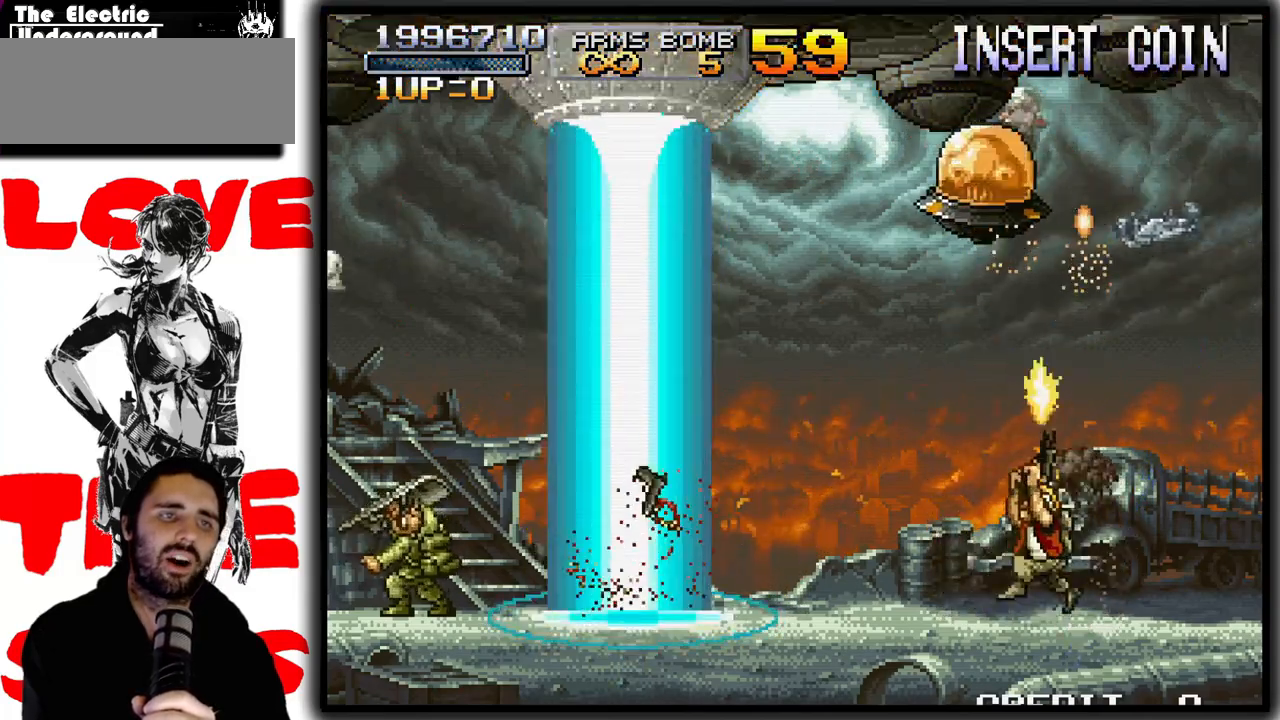
{"buttons": ["SQUARE"], "left_stick": "up-left", "events": []}
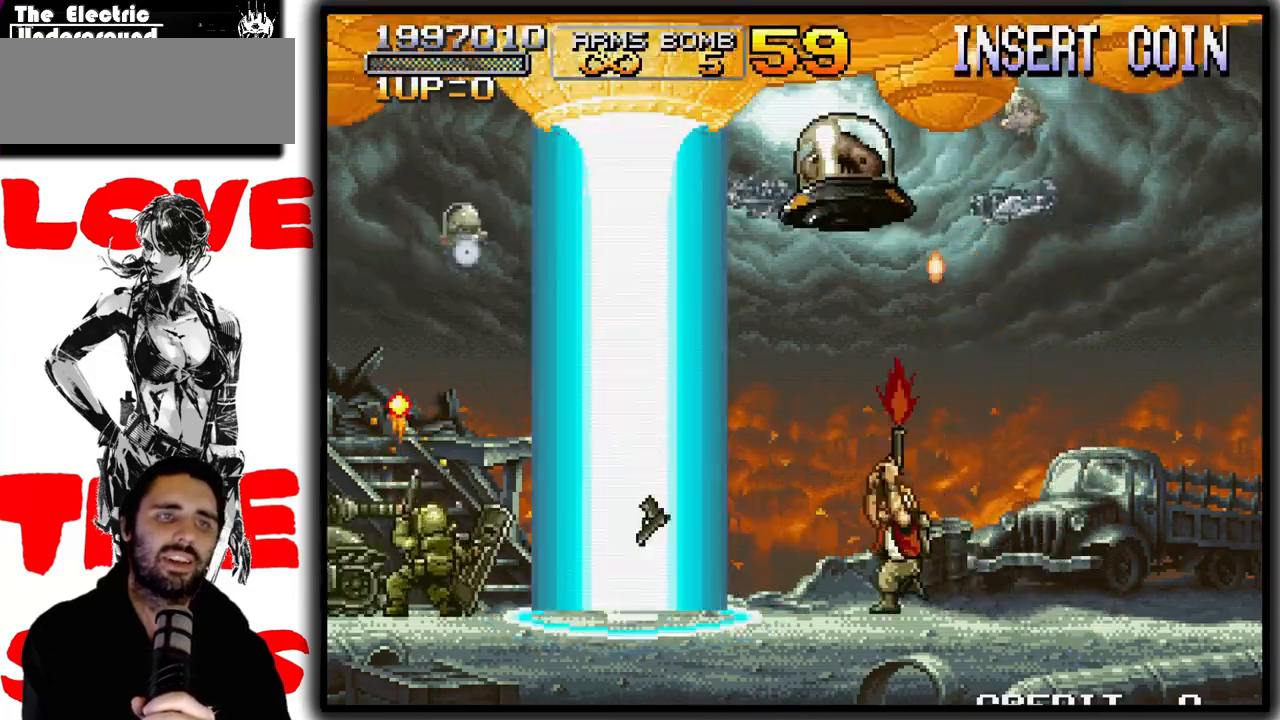
{"buttons": ["SQUARE"], "left_stick": "up", "events": [[183, "left_stick", "up"]]}
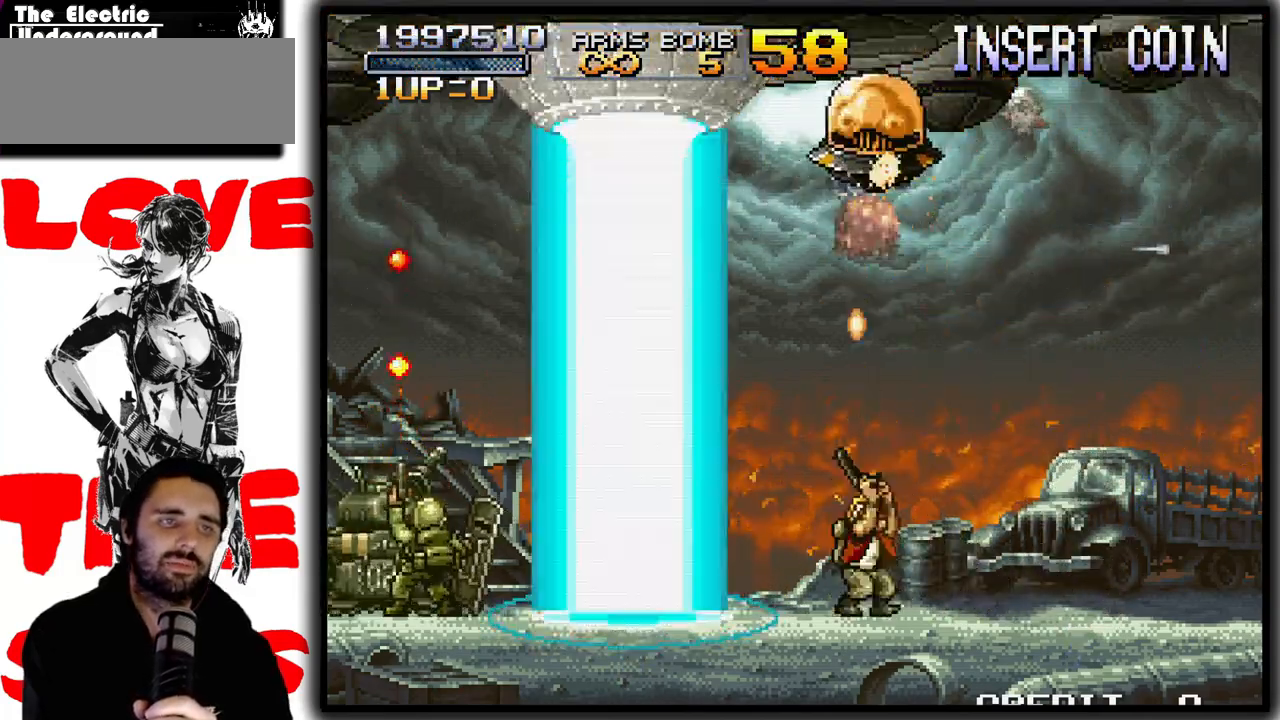
{"buttons": ["SQUARE"], "left_stick": "up-right", "events": [[200, "left_stick", "up-right"]]}
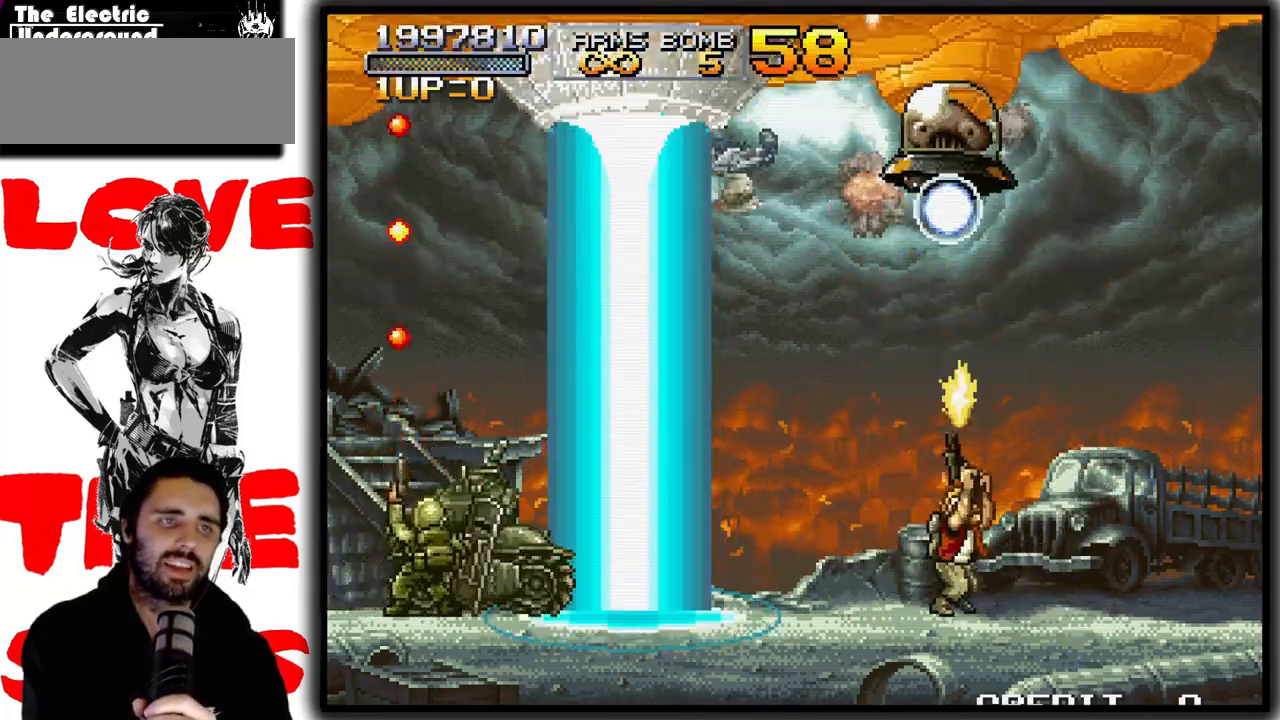
{"buttons": ["SQUARE"], "left_stick": "up-right", "events": [[217, "left_stick", "up"], [450, "left_stick", "up-right"]]}
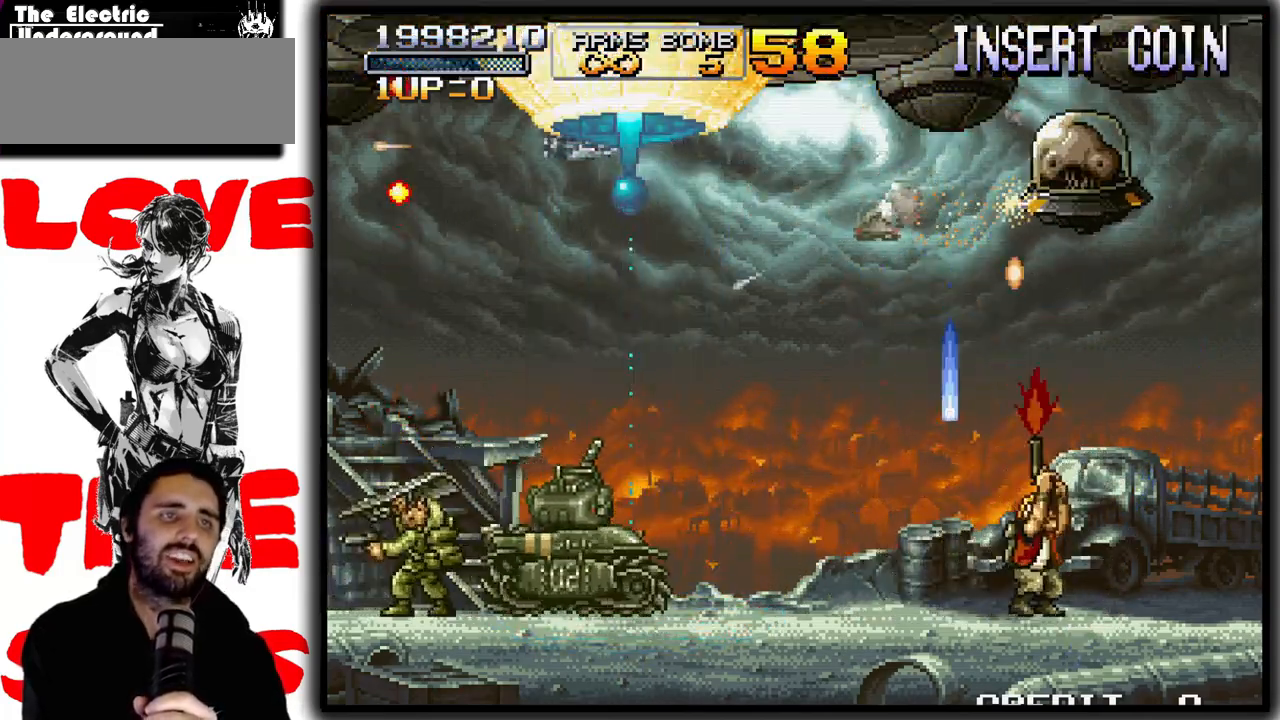
{"buttons": ["SQUARE"], "left_stick": "up", "events": [[283, "left_stick", "up"]]}
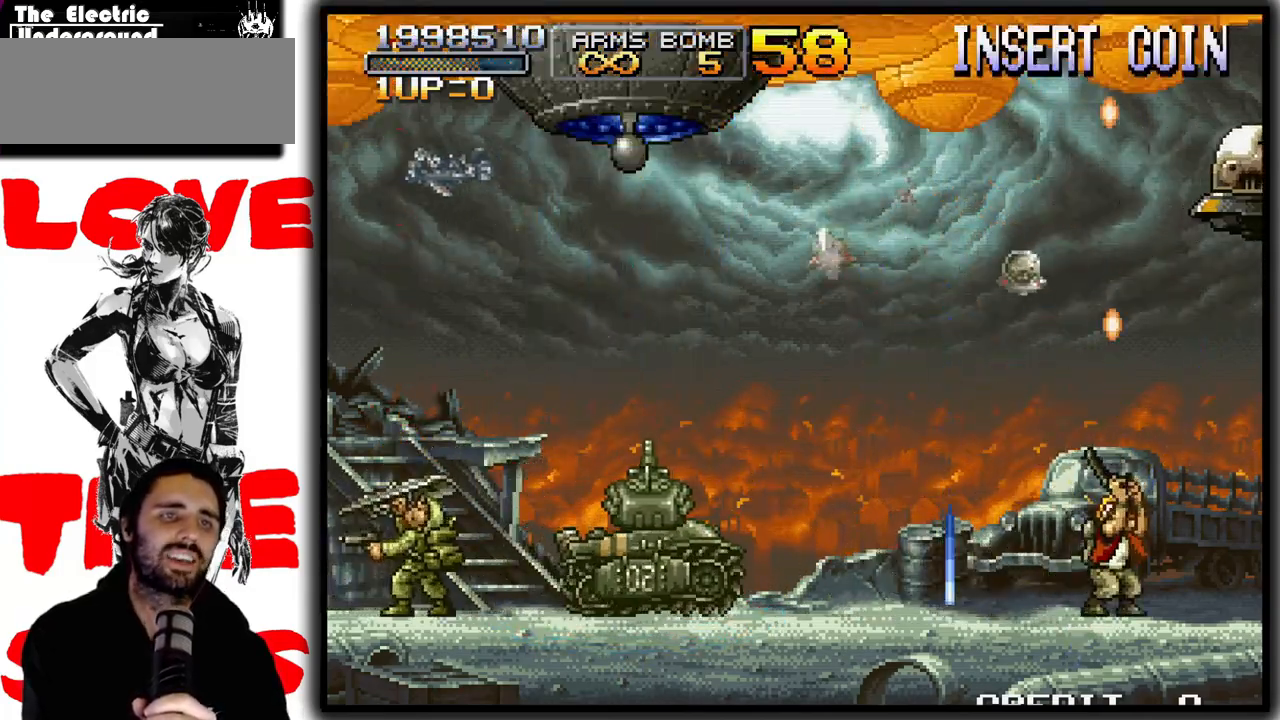
{"buttons": ["SQUARE"], "left_stick": "up", "events": []}
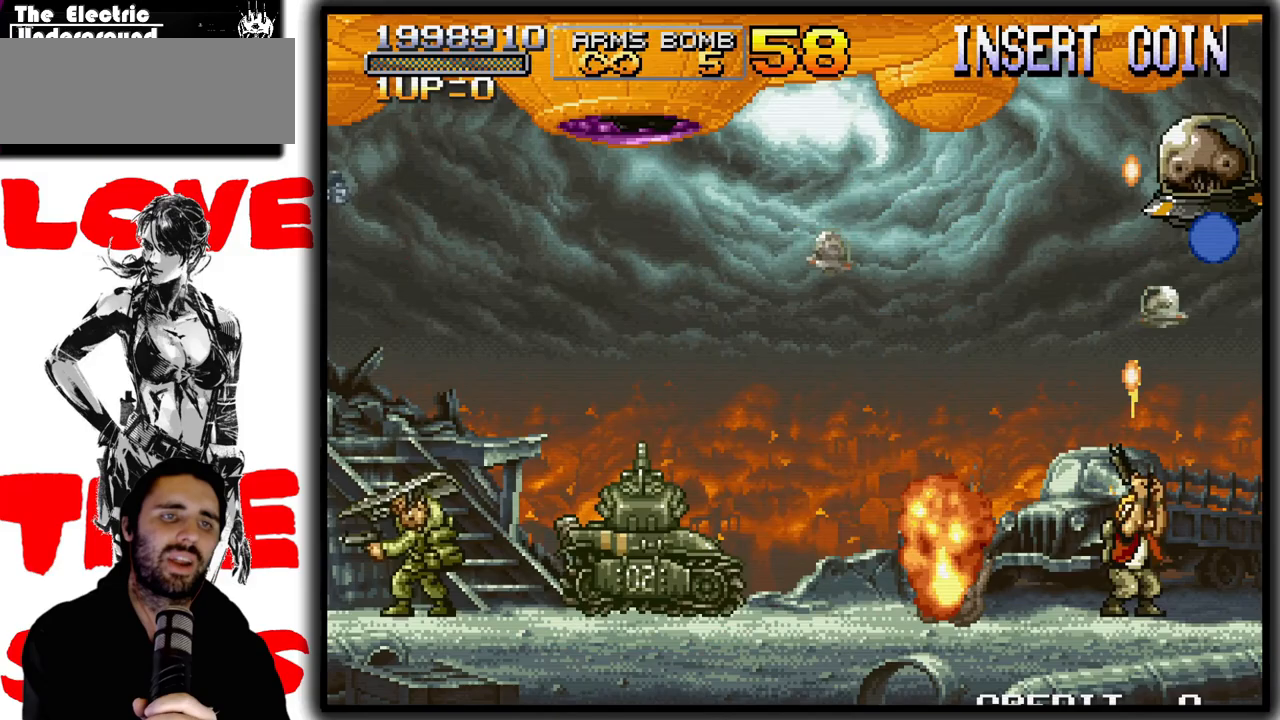
{"buttons": ["SQUARE"], "left_stick": "up-left", "events": [[150, "left_stick", "up-left"]]}
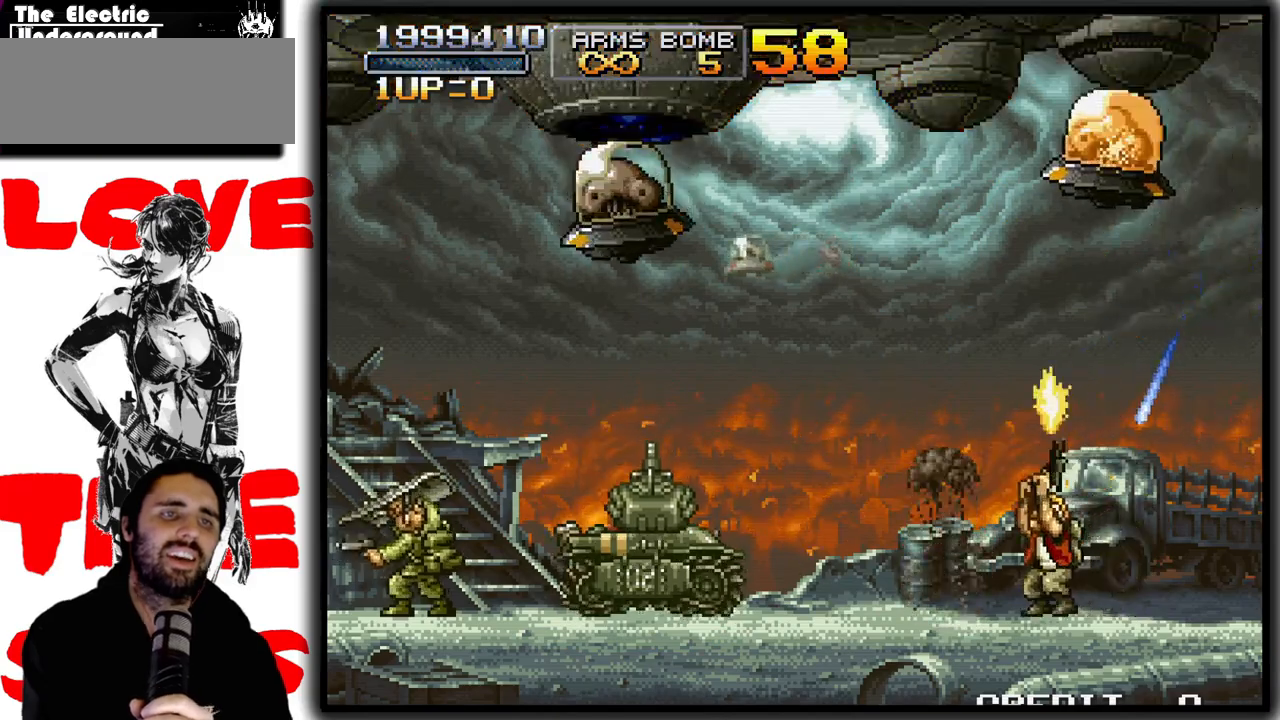
{"buttons": ["SQUARE"], "left_stick": "up", "events": [[450, "left_stick", "up"]]}
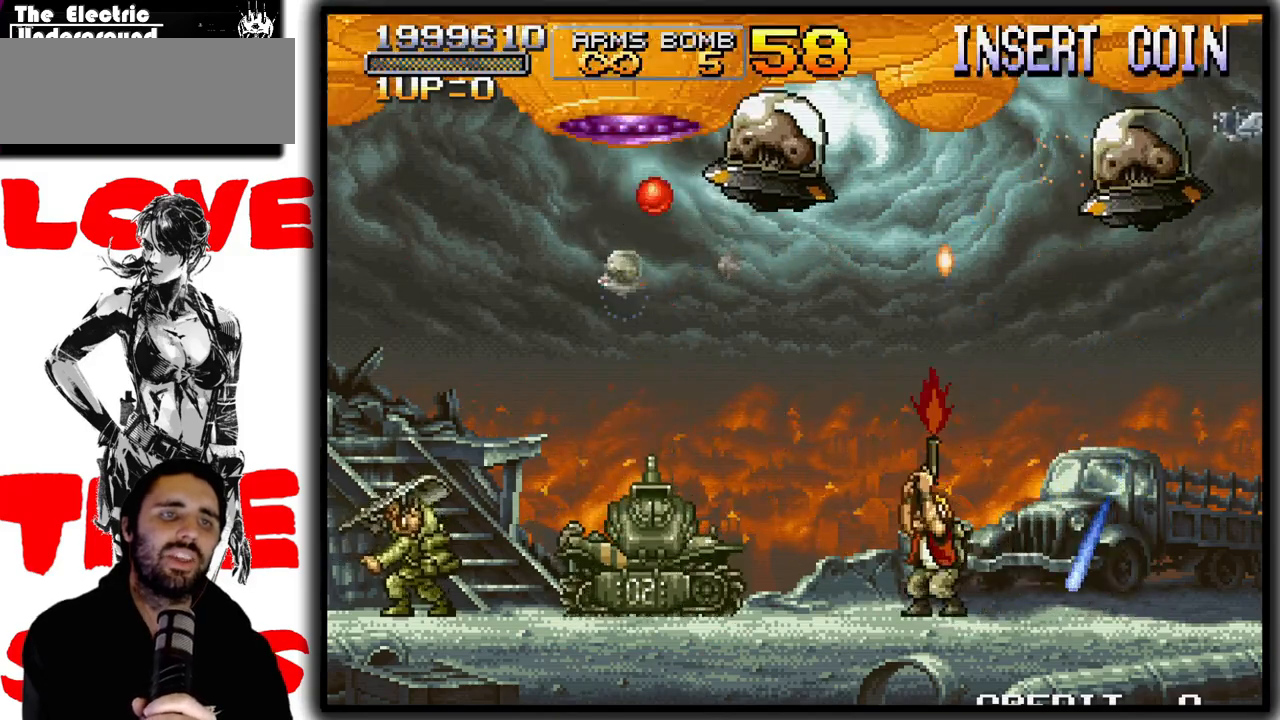
{"buttons": ["SQUARE"], "left_stick": "up", "events": [[50, "left_stick", "up-left"], [400, "left_stick", "up"]]}
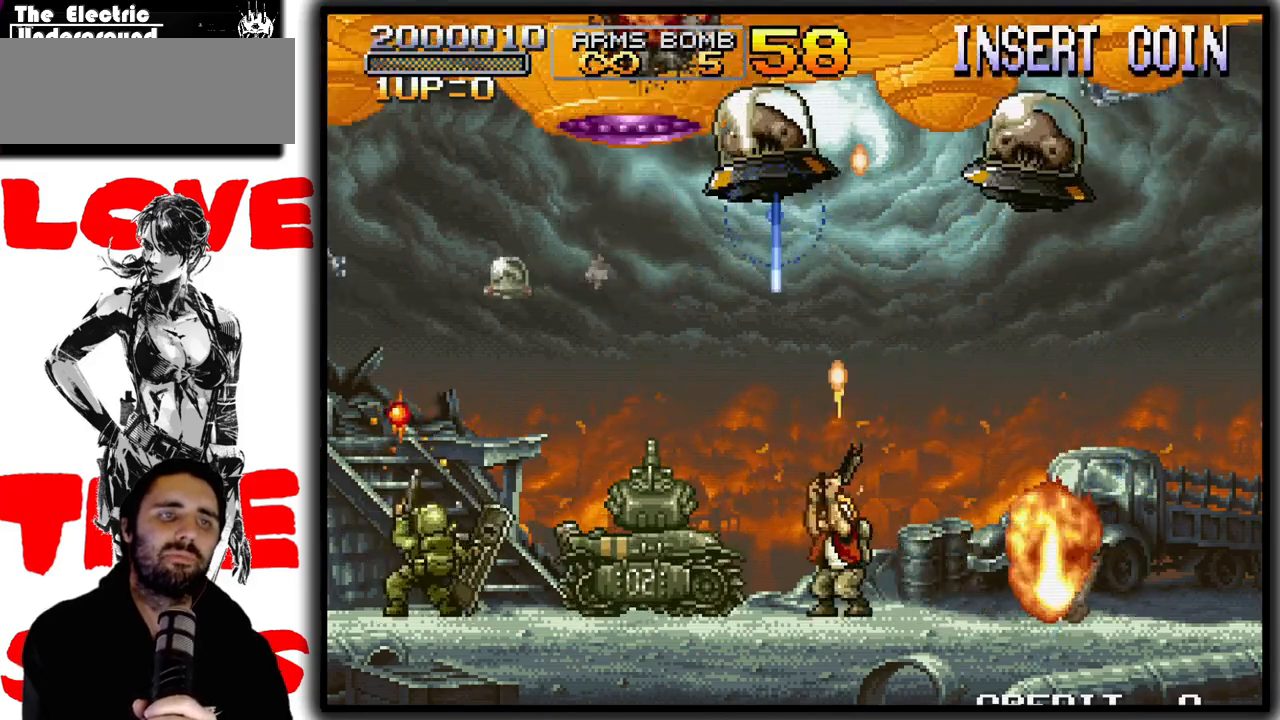
{"buttons": ["SQUARE"], "left_stick": "up", "events": [[17, "left_stick", "up-right"], [417, "left_stick", "up"]]}
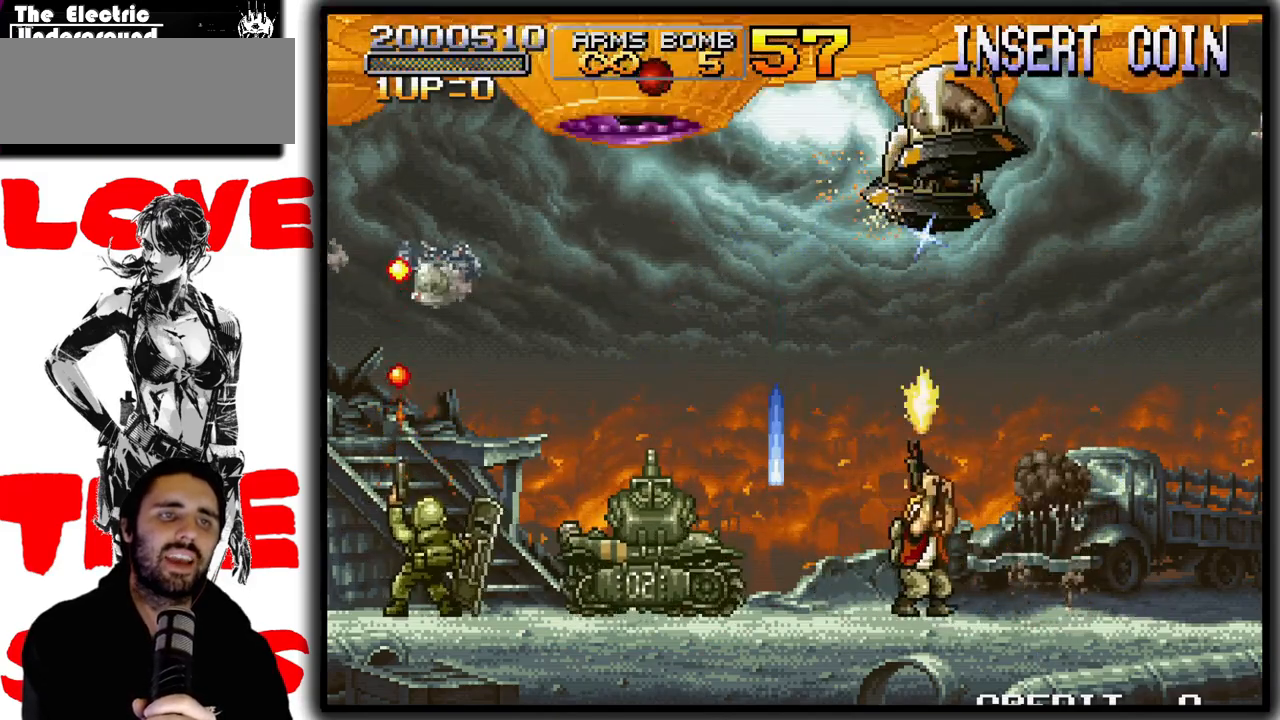
{"buttons": ["SQUARE"], "left_stick": "up", "events": [[17, "left_stick", "up-right"], [217, "left_stick", "up"]]}